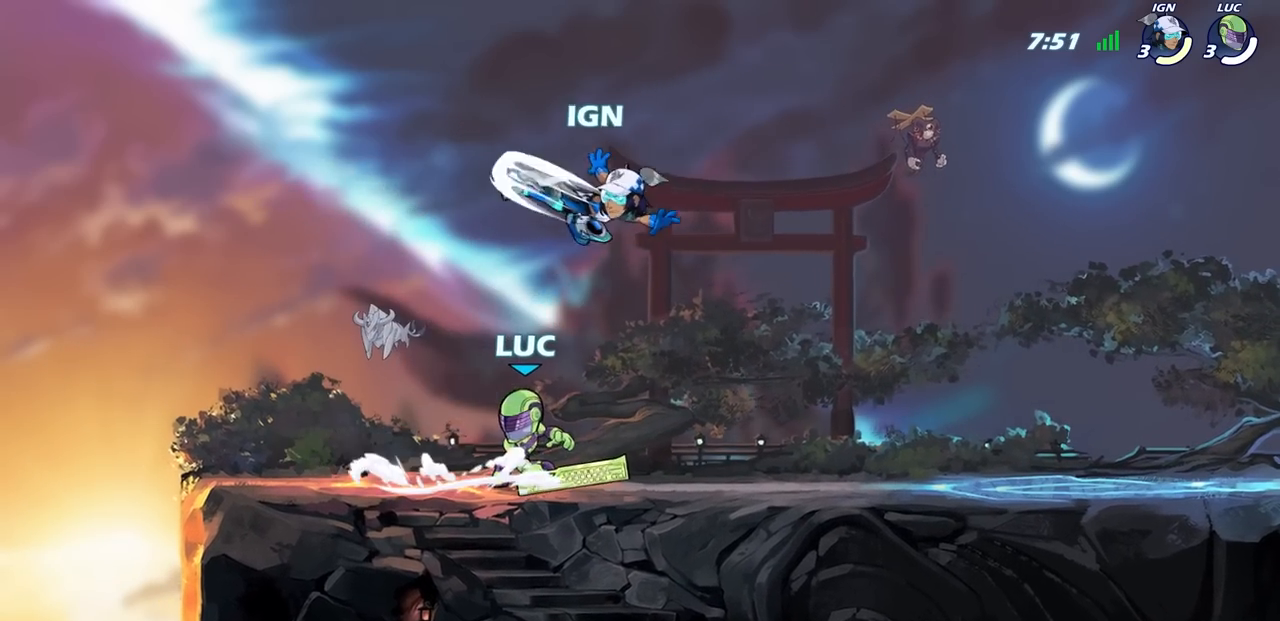
Gameplay with a controller (PlayStation layout); each line is a JSON object with the inputs held at the frame after it. "events" lists button and stick changes between this image and that frame as [ms after this image, input, new state], when the widget could be followed in between.
{"buttons": [], "left_stick": "left", "right_stick": "center", "events": [[67, "R2", "down"], [317, "R2", "up"], [317, "left_stick", "left"], [367, "SQUARE", "down"], [450, "SQUARE", "up"]]}
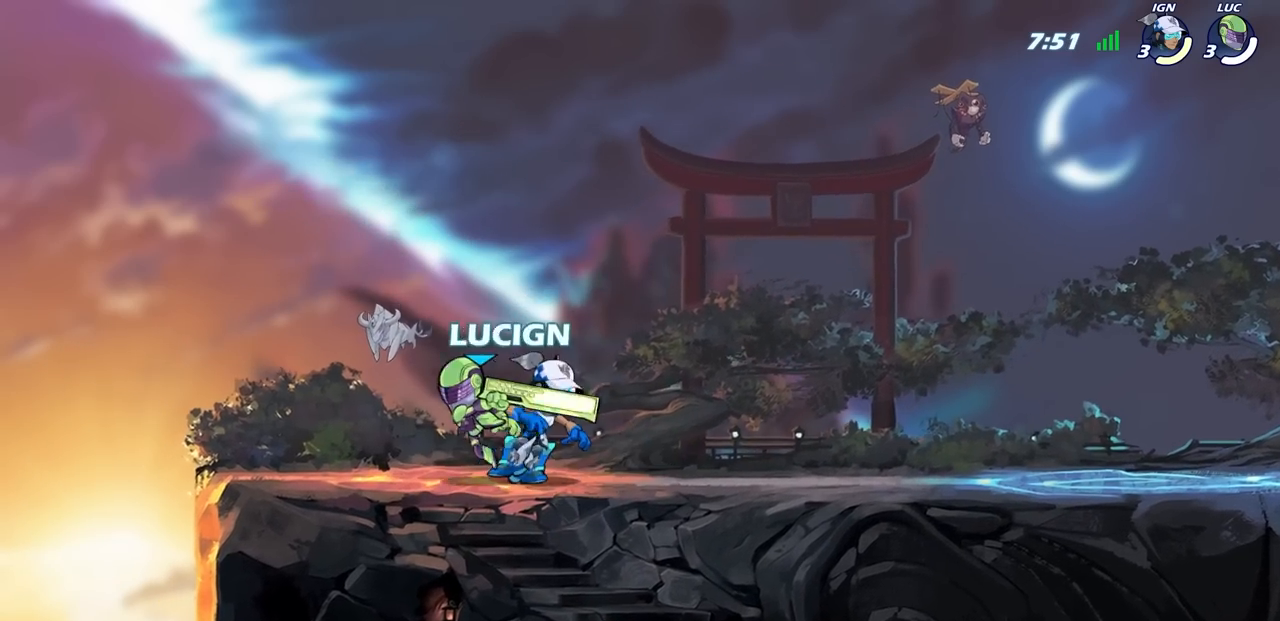
{"buttons": [], "left_stick": "right", "right_stick": "center", "events": [[33, "left_stick", "center"], [300, "left_stick", "right"]]}
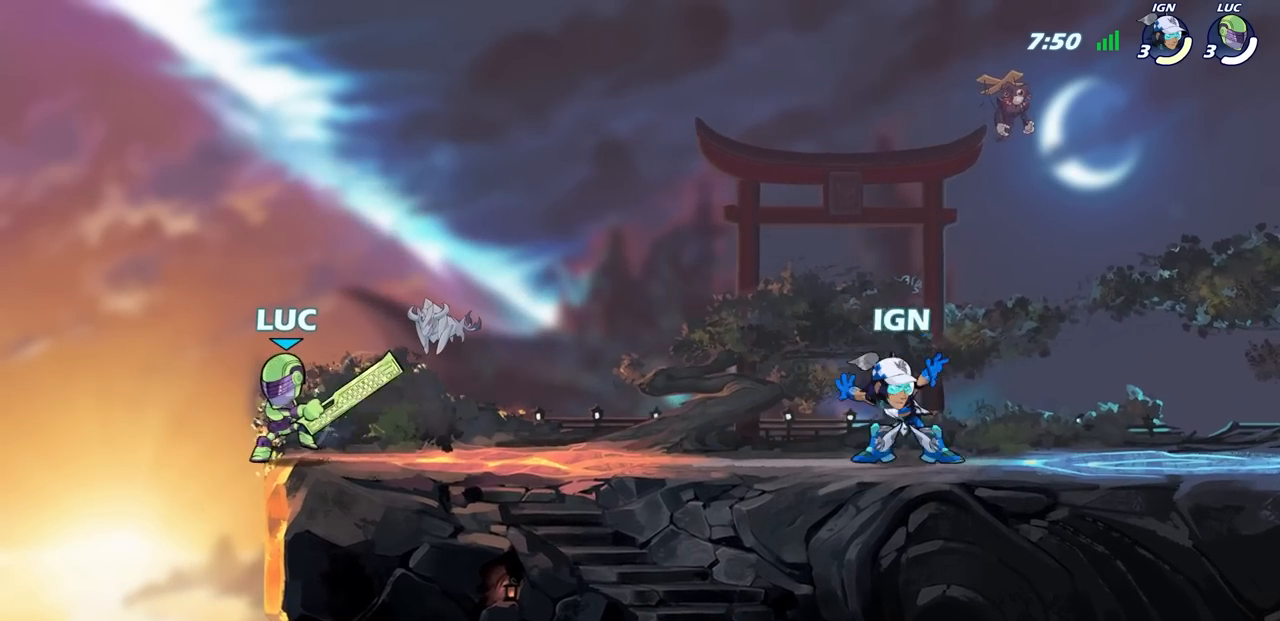
{"buttons": [], "left_stick": "left", "right_stick": "center", "events": [[417, "left_stick", "left"]]}
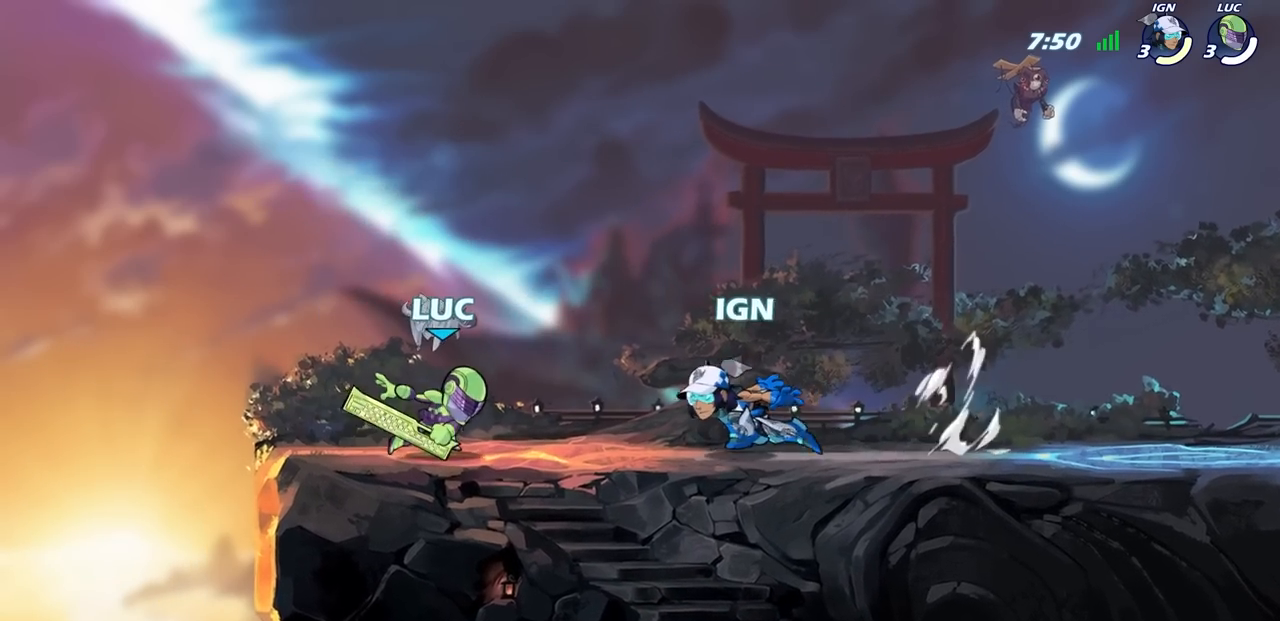
{"buttons": [], "left_stick": "center", "right_stick": "center", "events": [[283, "left_stick", "right"], [333, "SQUARE", "down"], [400, "left_stick", "center"], [417, "SQUARE", "up"]]}
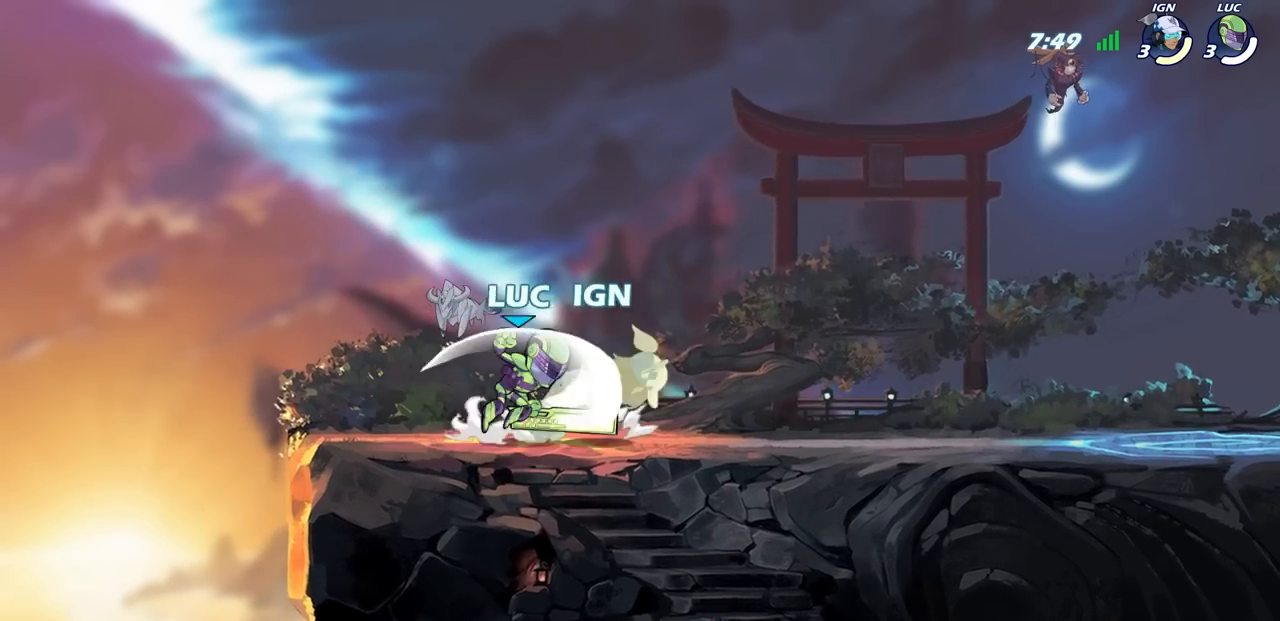
{"buttons": [], "left_stick": "right", "right_stick": "center", "events": [[183, "left_stick", "right"]]}
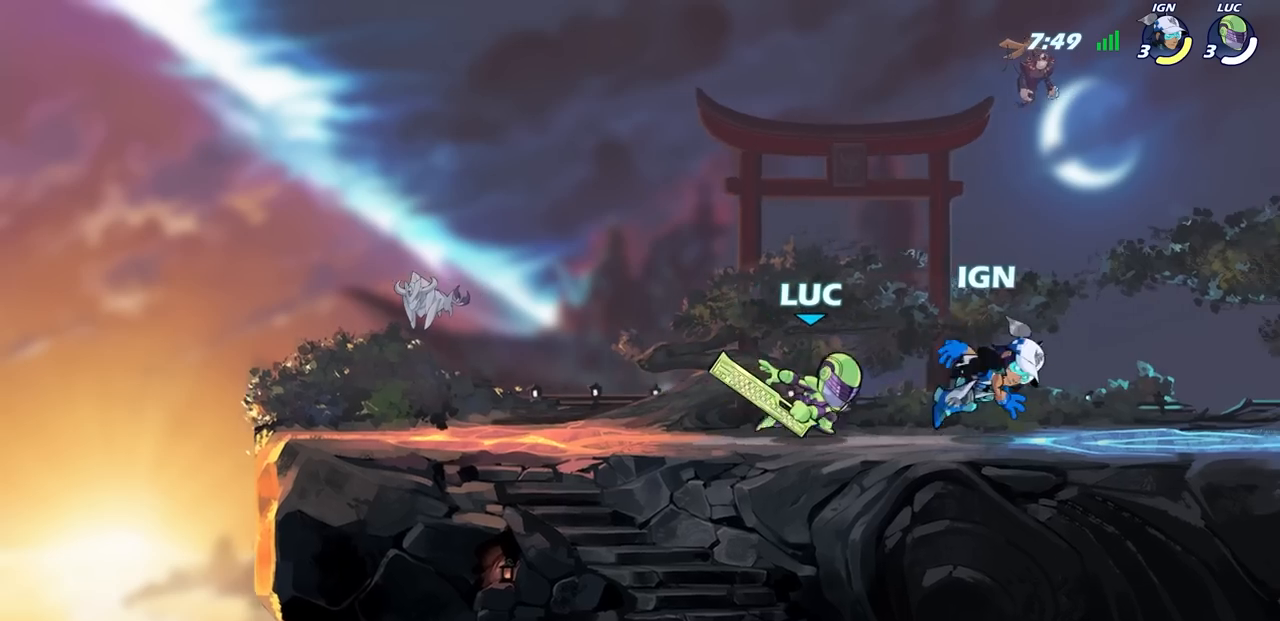
{"buttons": [], "left_stick": "center", "right_stick": "center", "events": [[17, "SQUARE", "down"], [33, "left_stick", "center"], [100, "SQUARE", "up"], [200, "SQUARE", "down"], [283, "SQUARE", "up"], [367, "SQUARE", "down"], [433, "SQUARE", "up"]]}
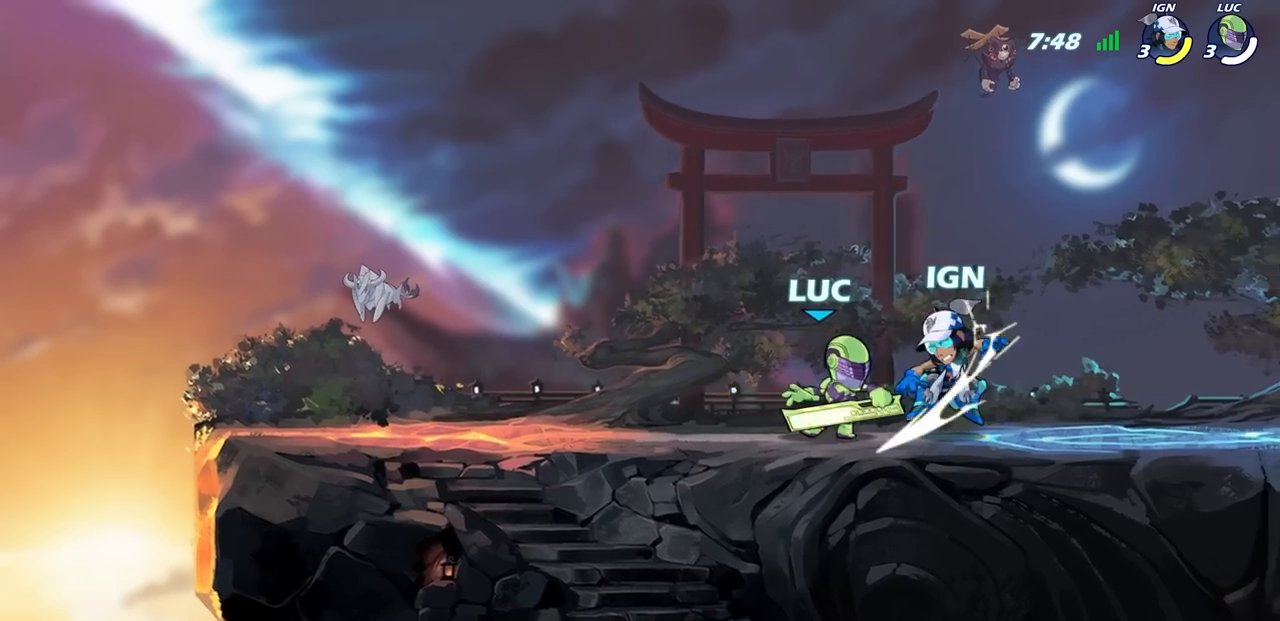
{"buttons": [], "left_stick": "center", "right_stick": "center", "events": [[33, "SQUARE", "down"], [150, "SQUARE", "up"]]}
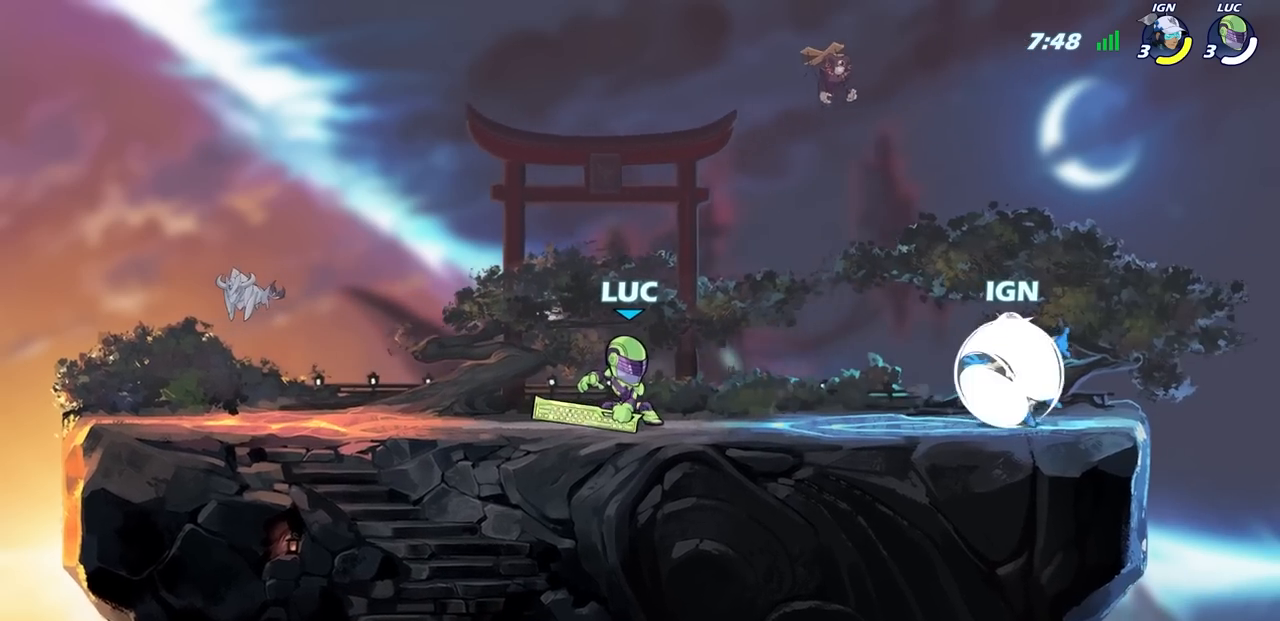
{"buttons": [], "left_stick": "center", "right_stick": "center", "events": [[200, "left_stick", "down"], [233, "R2", "down"], [250, "CIRCLE", "down"], [333, "left_stick", "center"], [350, "CIRCLE", "up"], [367, "R2", "up"]]}
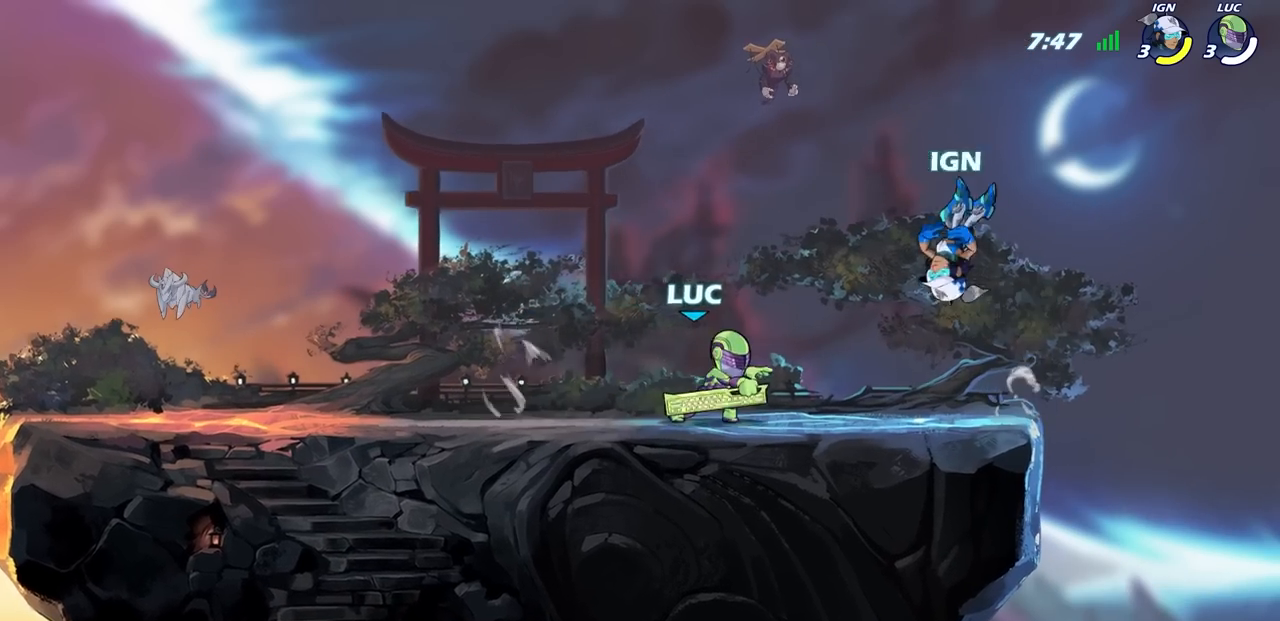
{"buttons": [], "left_stick": "center", "right_stick": "center", "events": []}
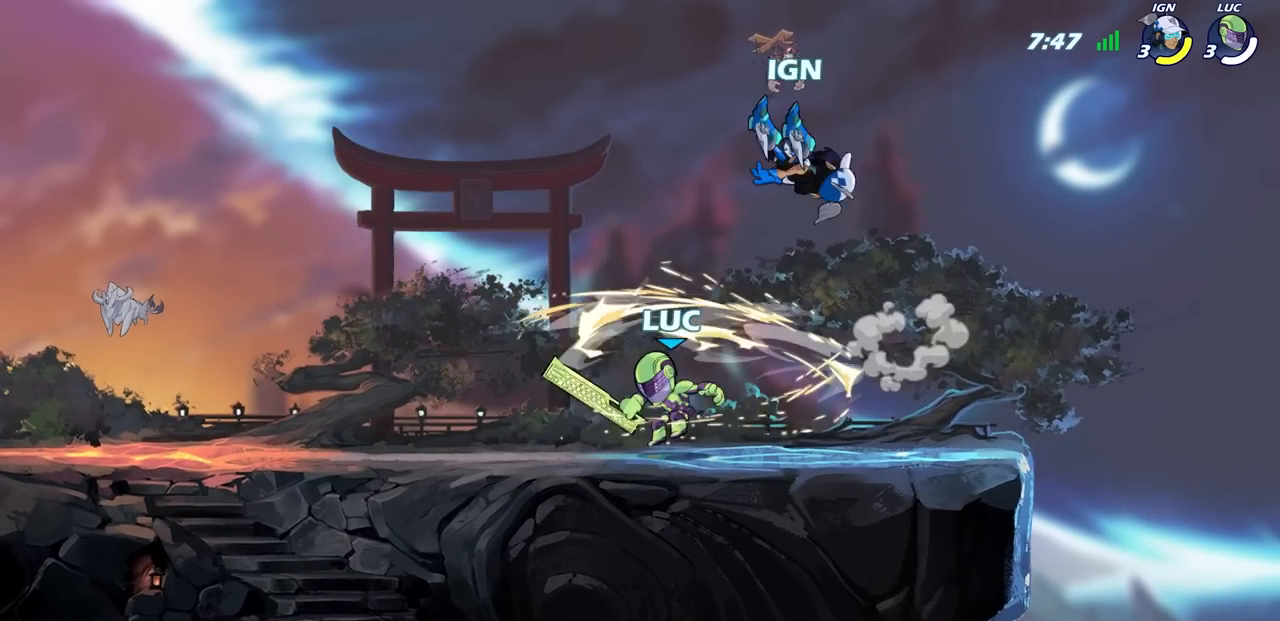
{"buttons": ["SQUARE"], "left_stick": "center", "right_stick": "center", "events": [[250, "SQUARE", "down"], [350, "SQUARE", "up"], [433, "SQUARE", "down"]]}
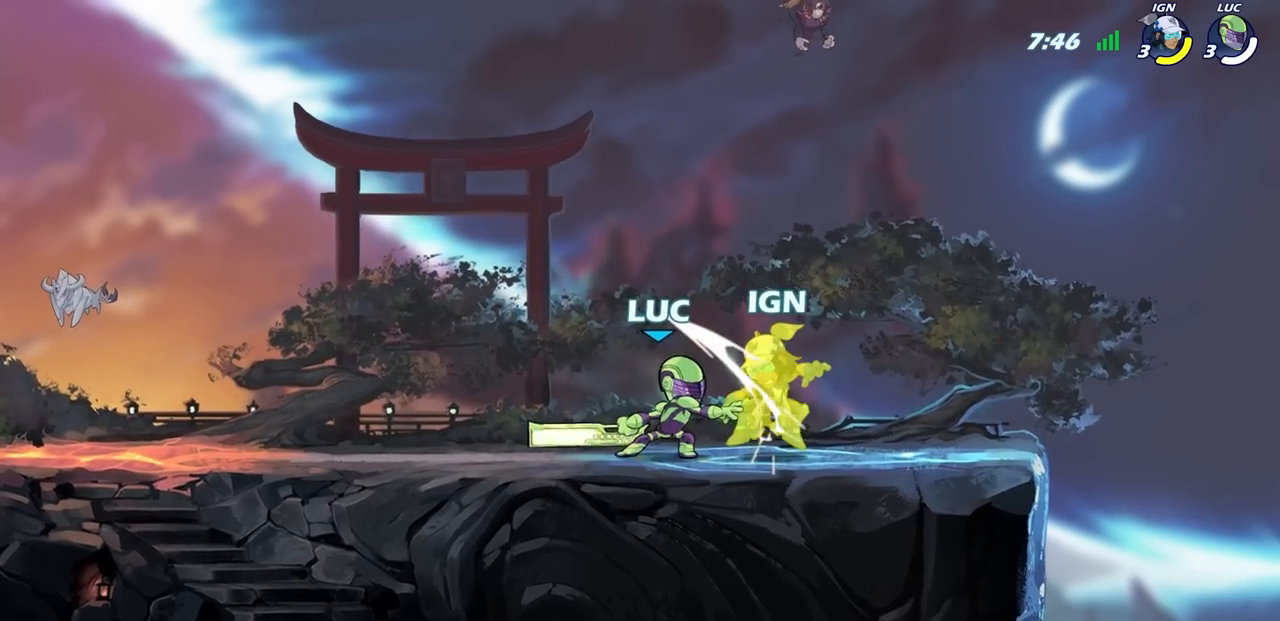
{"buttons": [], "left_stick": "center", "right_stick": "center", "events": [[17, "SQUARE", "up"], [100, "SQUARE", "down"], [183, "SQUARE", "up"], [267, "SQUARE", "down"], [400, "SQUARE", "up"]]}
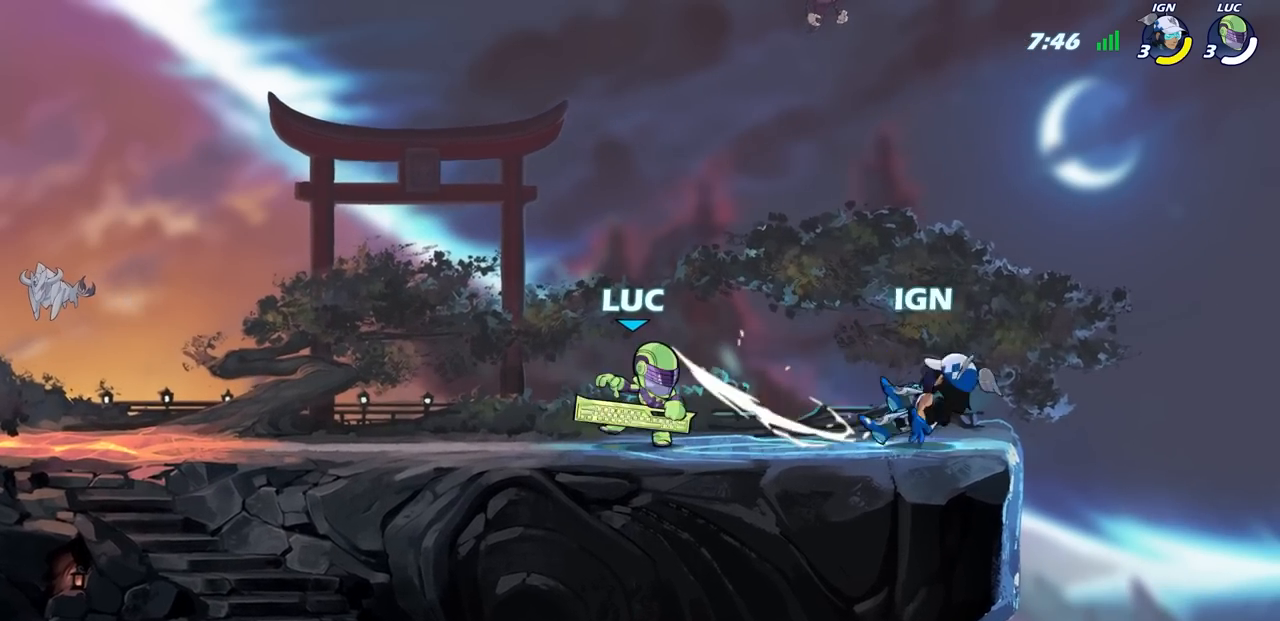
{"buttons": [], "left_stick": "right", "right_stick": "center", "events": [[33, "left_stick", "right"], [117, "R2", "down"], [150, "CIRCLE", "down"], [150, "left_stick", "center"], [200, "R2", "up"], [217, "CIRCLE", "up"], [433, "left_stick", "right"]]}
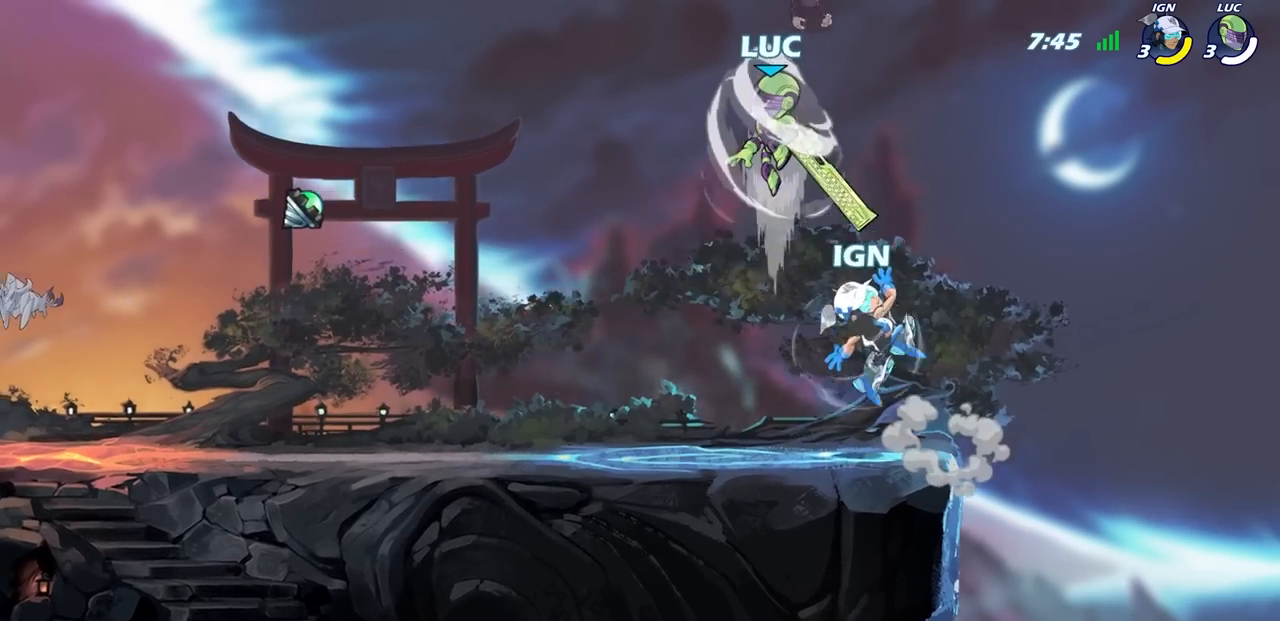
{"buttons": [], "left_stick": "center", "right_stick": "center", "events": [[200, "left_stick", "center"]]}
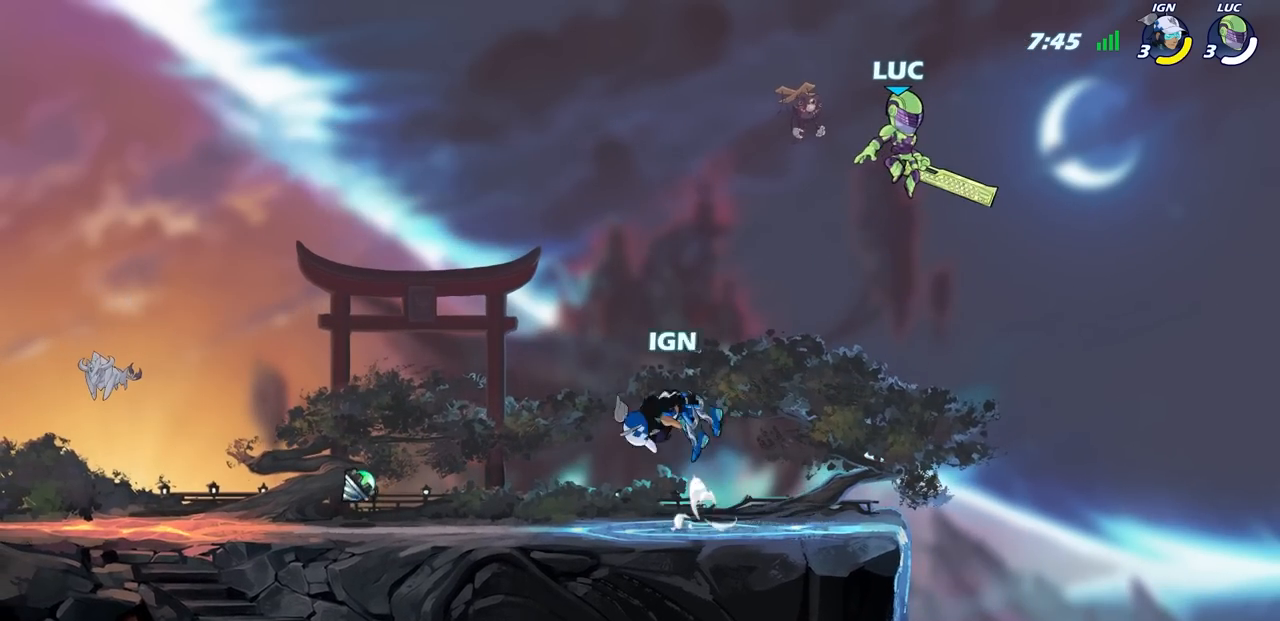
{"buttons": [], "left_stick": "right", "right_stick": "center", "events": [[183, "left_stick", "left"], [267, "left_stick", "down-left"], [500, "left_stick", "right"]]}
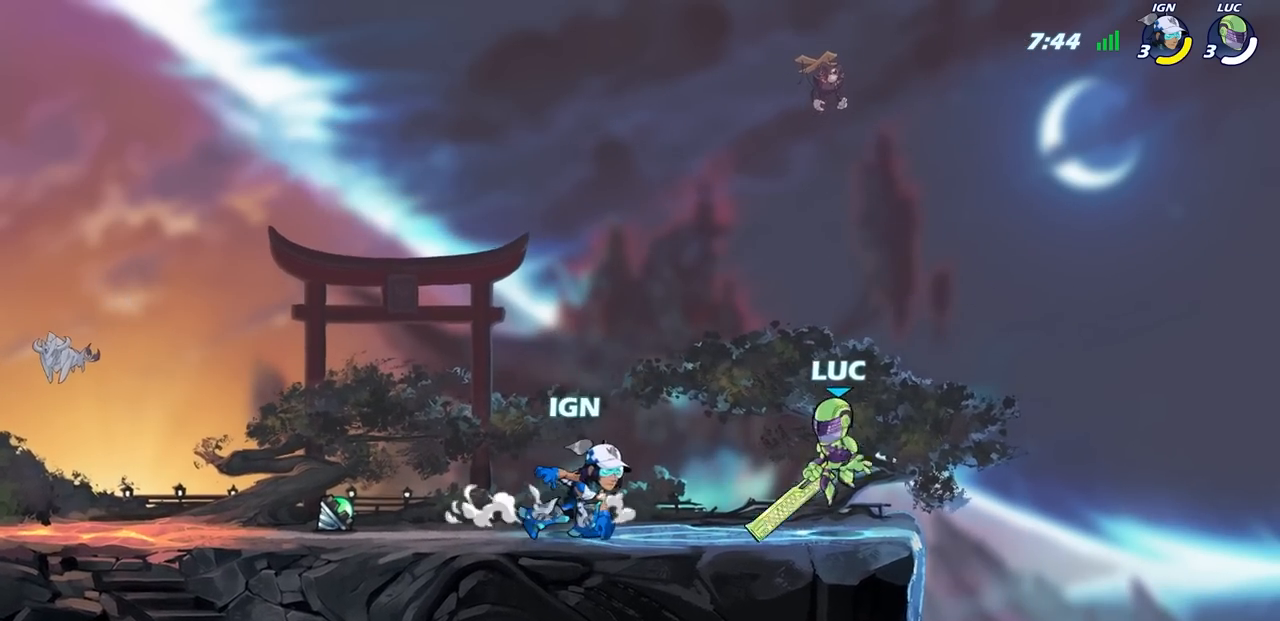
{"buttons": [], "left_stick": "center", "right_stick": "center", "events": [[233, "left_stick", "up-left"], [300, "left_stick", "center"], [350, "CIRCLE", "down"], [400, "CIRCLE", "up"]]}
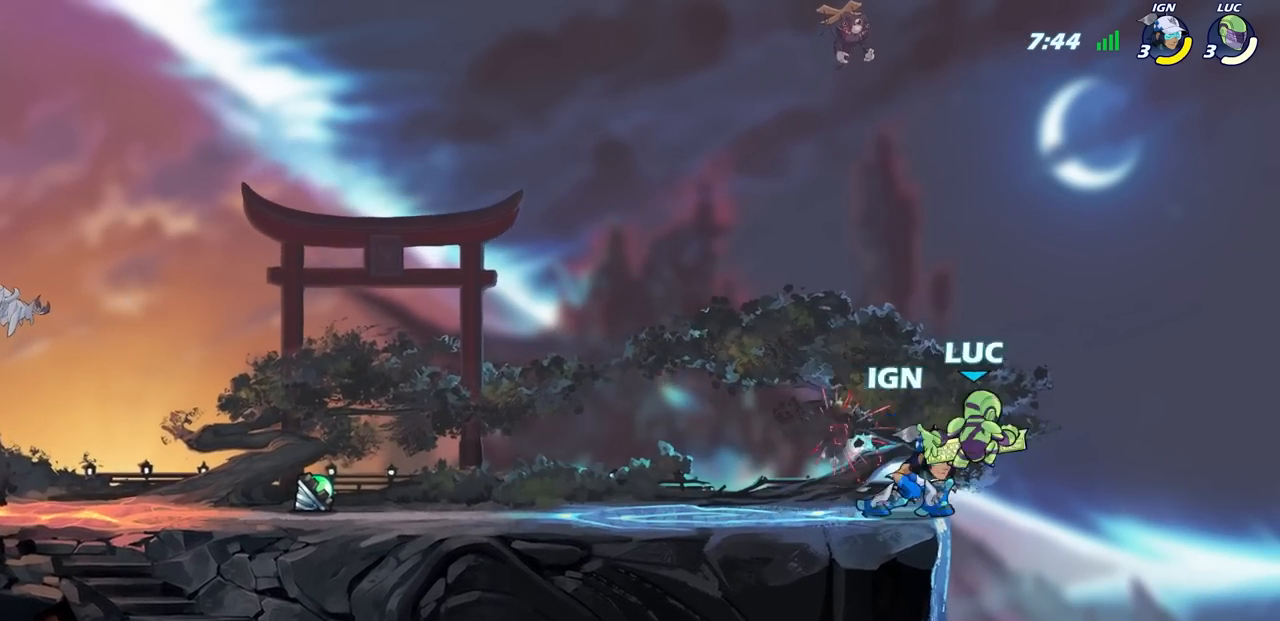
{"buttons": ["CROSS"], "left_stick": "right", "right_stick": "center", "events": [[300, "left_stick", "right"], [500, "CROSS", "down"]]}
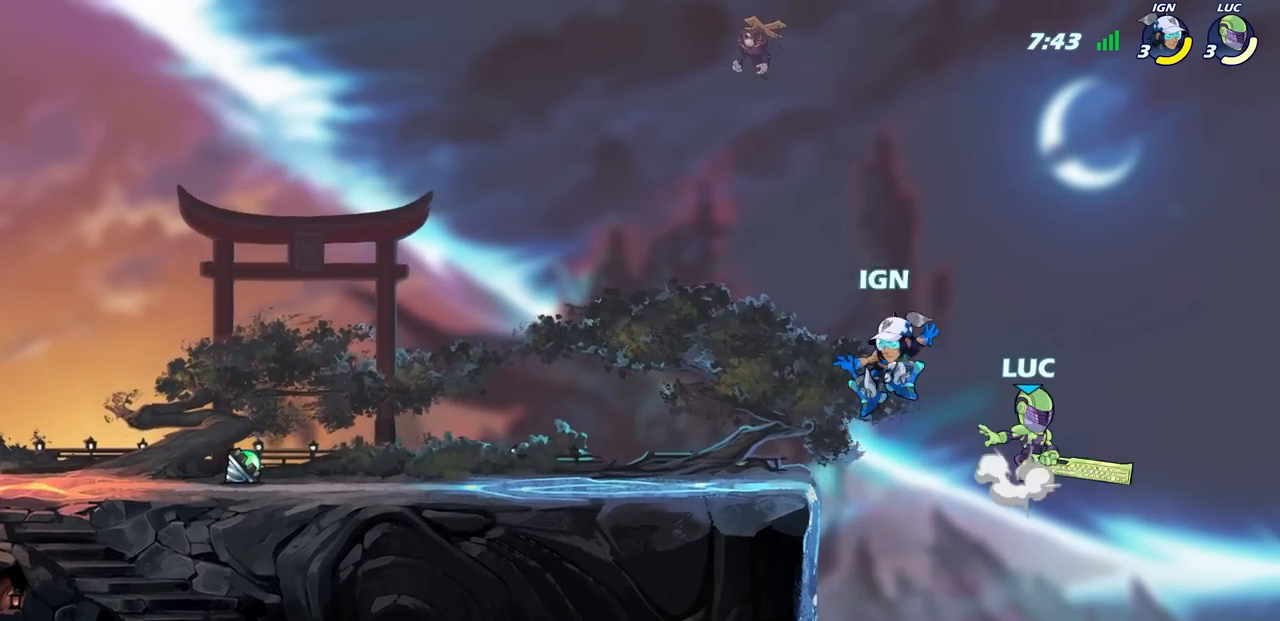
{"buttons": [], "left_stick": "left", "right_stick": "center", "events": [[50, "R2", "down"], [83, "left_stick", "up"], [167, "CROSS", "up"], [167, "R2", "up"], [217, "left_stick", "left"]]}
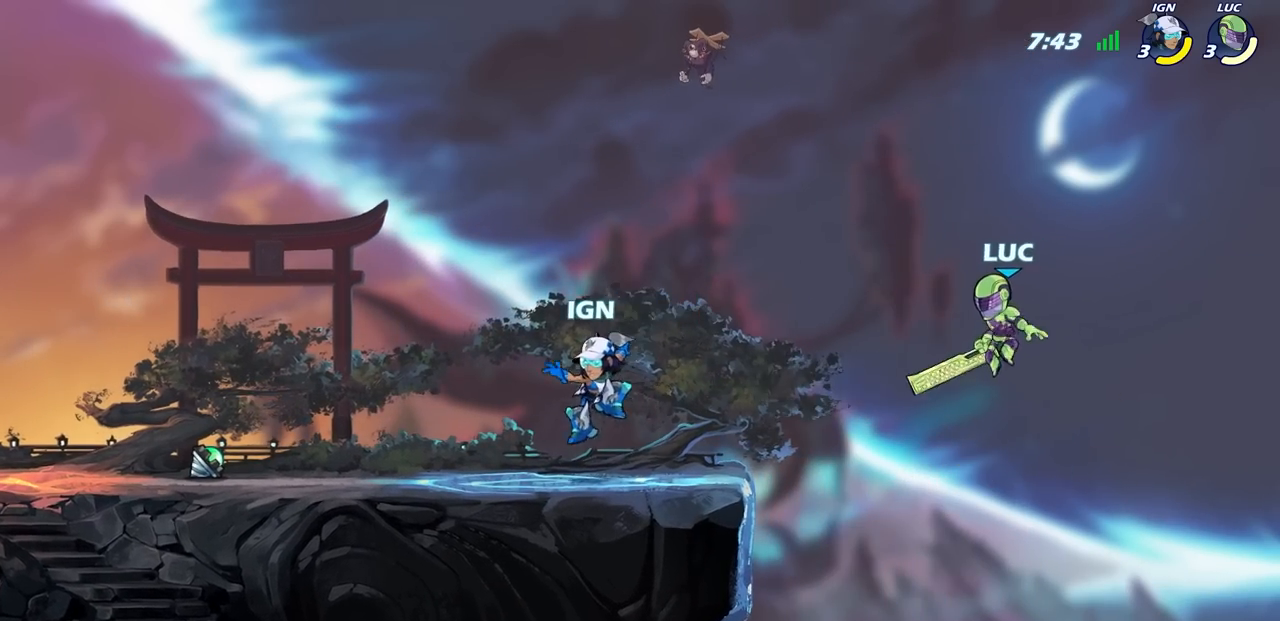
{"buttons": [], "left_stick": "up-right", "right_stick": "center", "events": [[67, "CROSS", "down"], [233, "CROSS", "up"], [350, "left_stick", "up-right"]]}
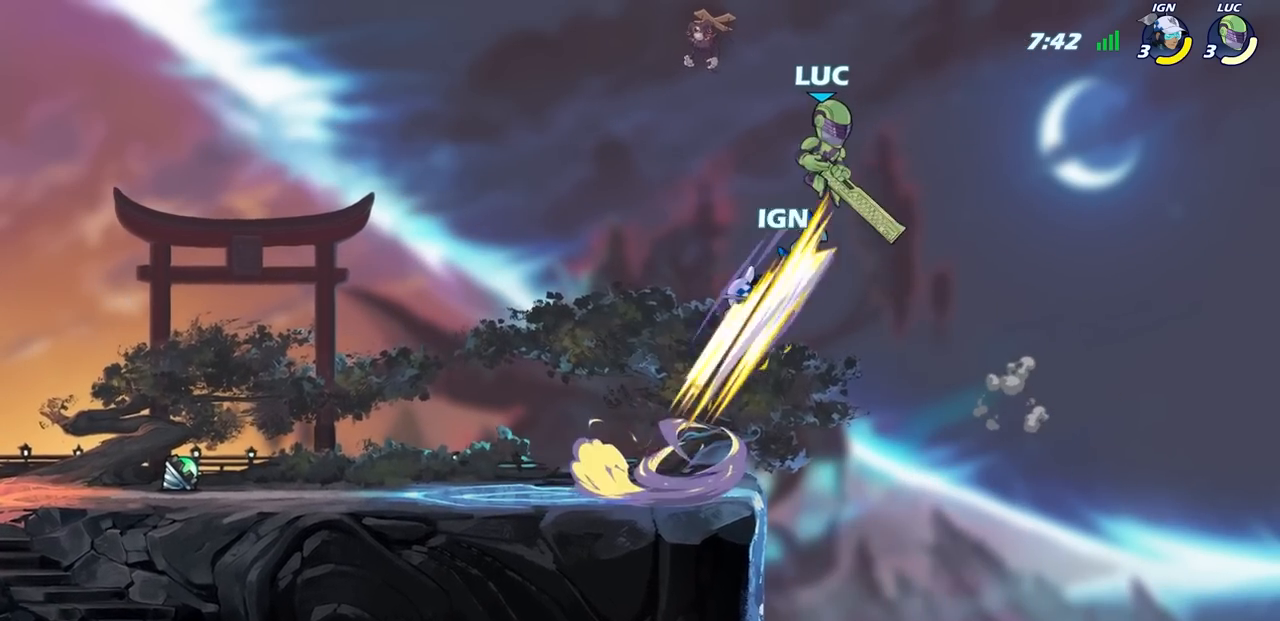
{"buttons": [], "left_stick": "left", "right_stick": "center", "events": [[33, "left_stick", "center"], [350, "left_stick", "left"]]}
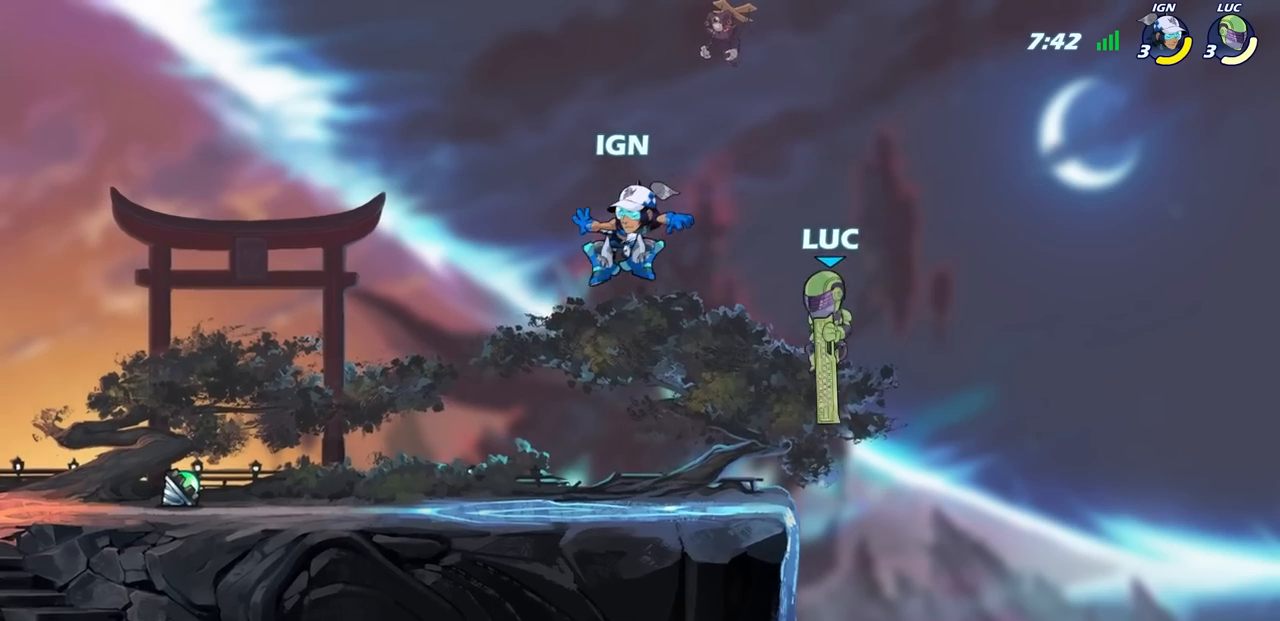
{"buttons": [], "left_stick": "center", "right_stick": "center", "events": [[133, "CIRCLE", "down"], [233, "CIRCLE", "up"], [267, "left_stick", "center"]]}
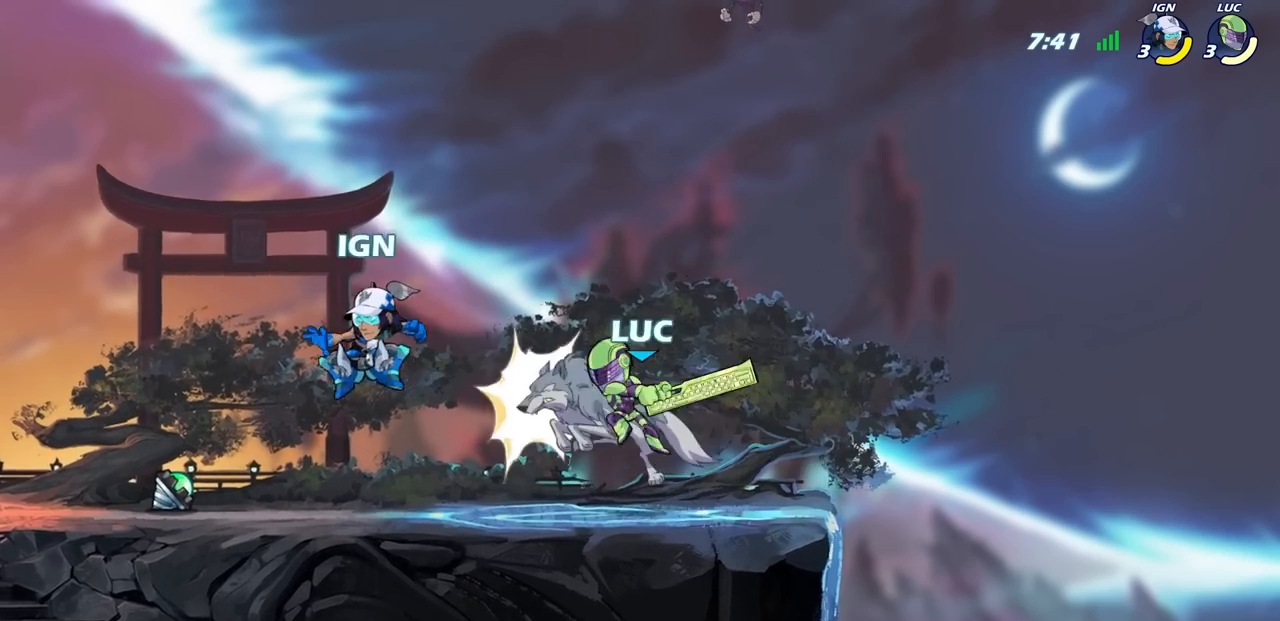
{"buttons": [], "left_stick": "center", "right_stick": "center", "events": []}
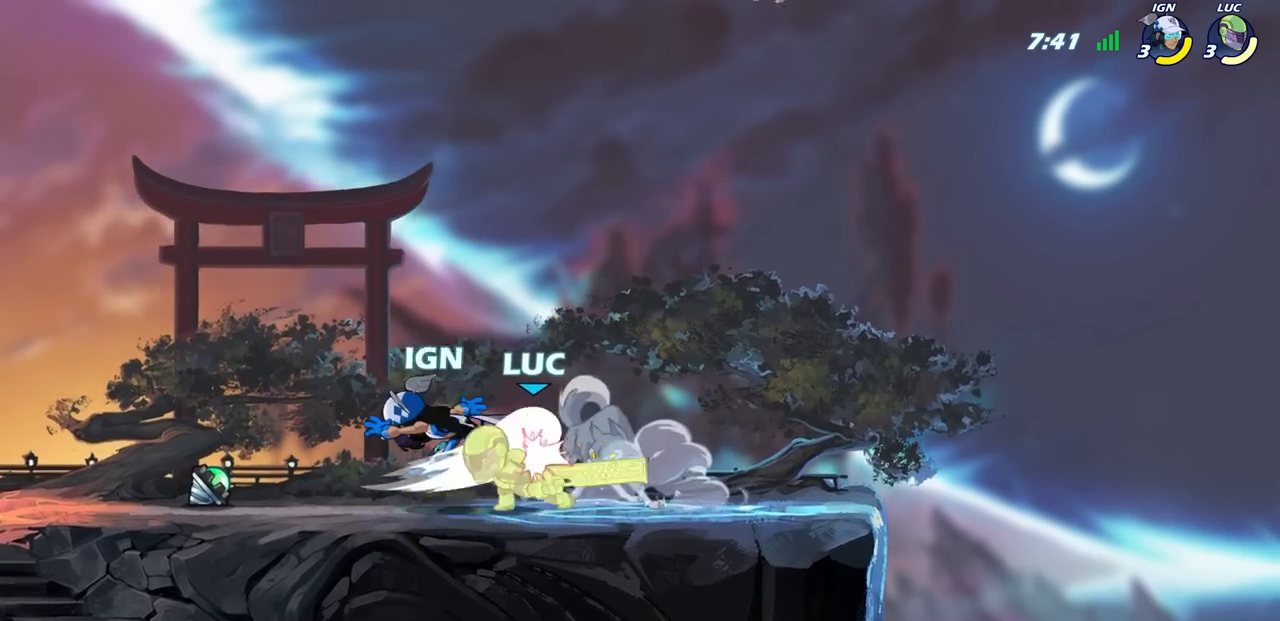
{"buttons": [], "left_stick": "center", "right_stick": "center", "events": [[17, "SQUARE", "down"], [100, "SQUARE", "up"], [217, "SQUARE", "down"], [333, "SQUARE", "up"]]}
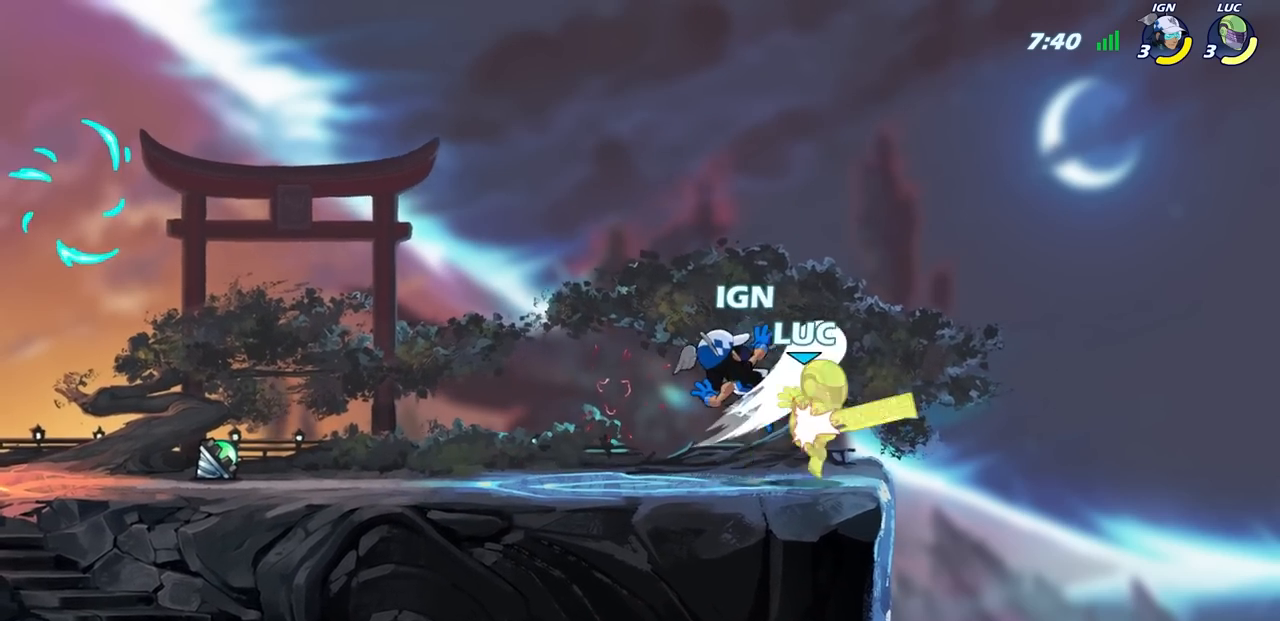
{"buttons": ["SQUARE", "R2"], "left_stick": "center", "right_stick": "center", "events": [[417, "R2", "down"], [417, "left_stick", "left"], [433, "SQUARE", "down"], [500, "left_stick", "center"]]}
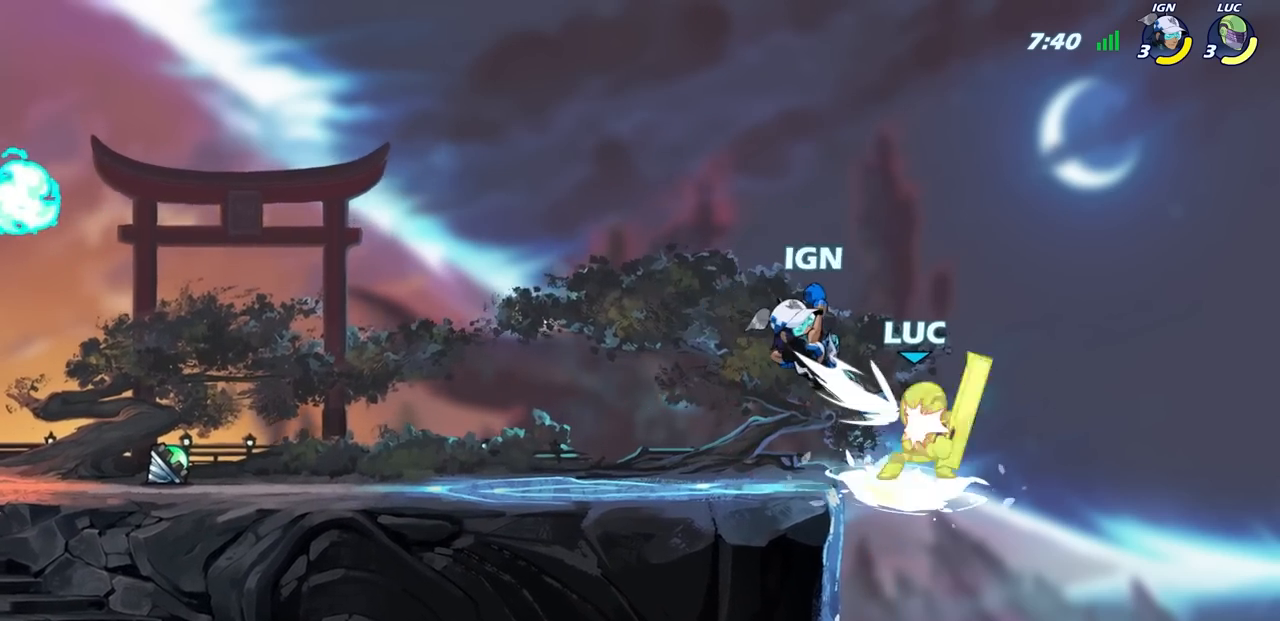
{"buttons": [], "left_stick": "center", "right_stick": "center", "events": [[33, "R2", "up"], [33, "SQUARE", "up"], [333, "left_stick", "up"], [433, "left_stick", "center"]]}
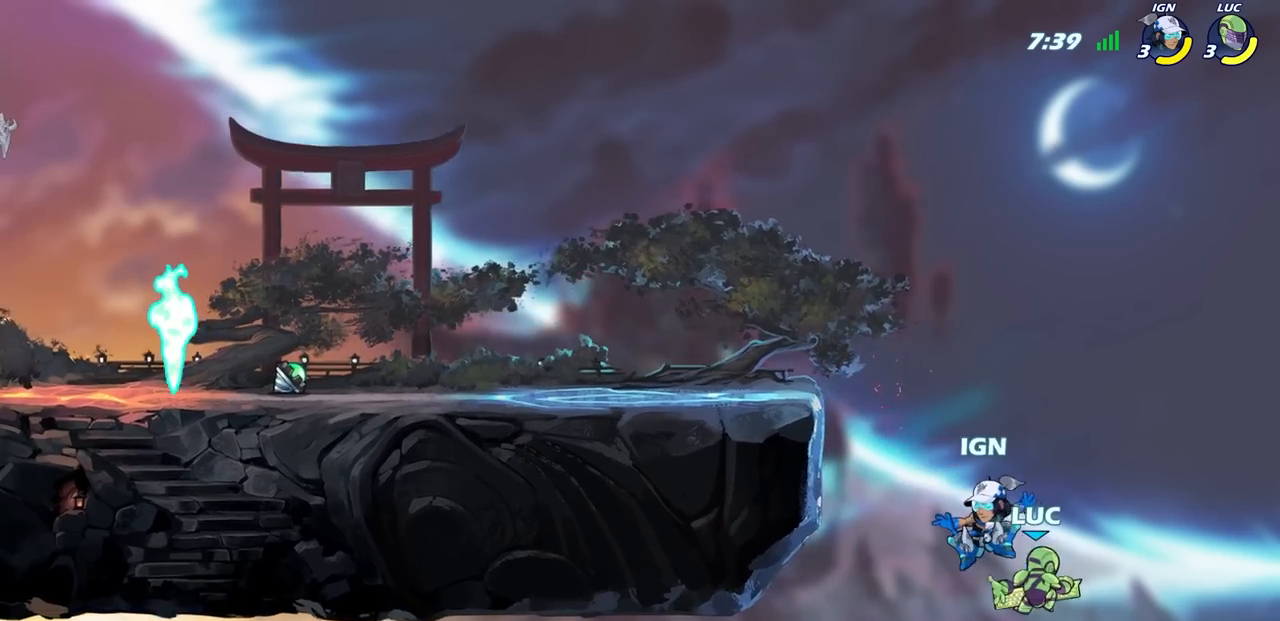
{"buttons": [], "left_stick": "center", "right_stick": "center", "events": [[250, "left_stick", "left"], [283, "CROSS", "down"], [433, "CROSS", "up"], [450, "left_stick", "center"]]}
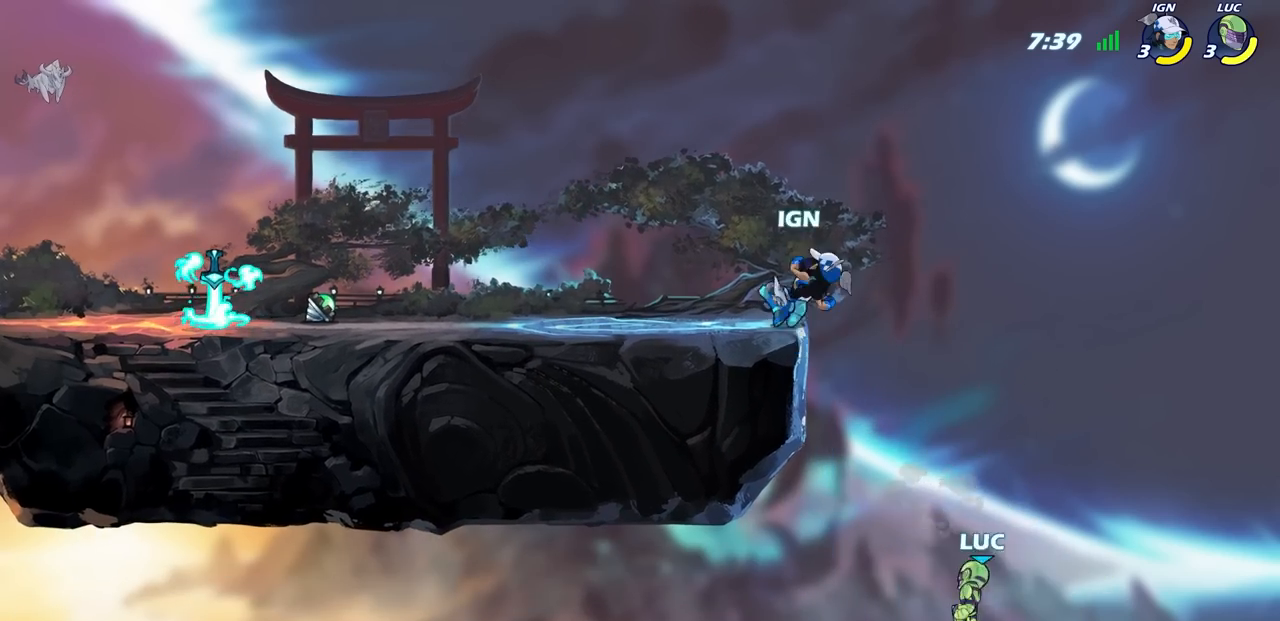
{"buttons": [], "left_stick": "up-left", "right_stick": "center", "events": [[100, "CROSS", "down"], [217, "CIRCLE", "down"], [250, "CROSS", "up"], [267, "left_stick", "up-left"], [367, "CIRCLE", "up"]]}
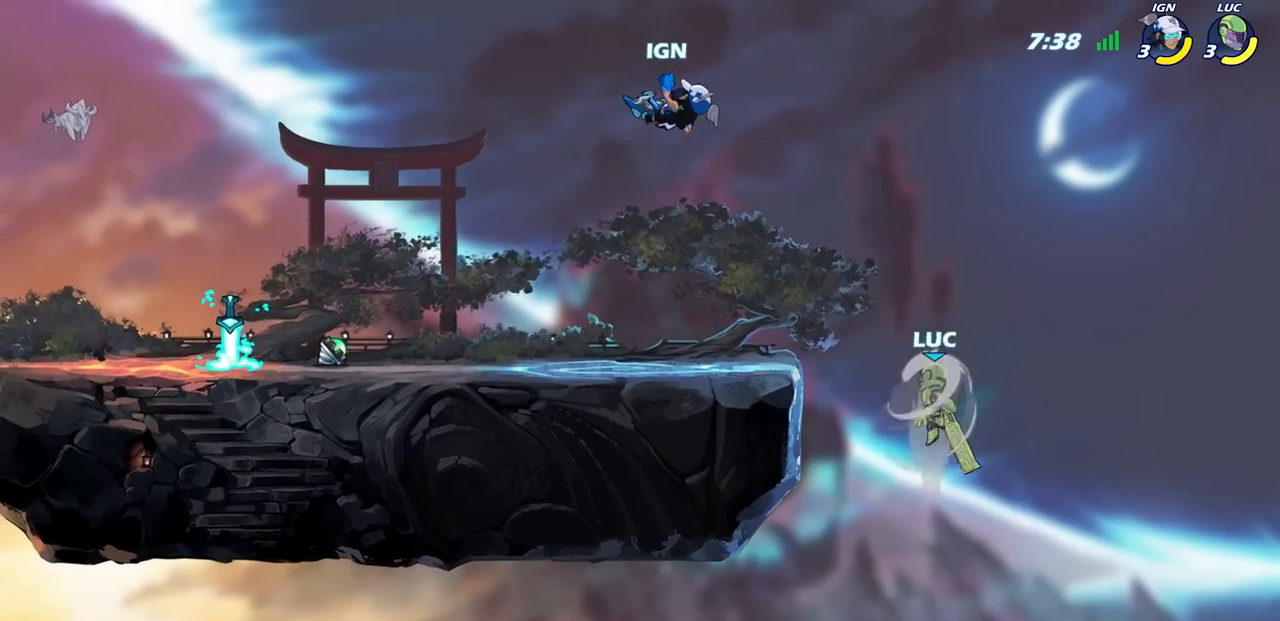
{"buttons": [], "left_stick": "left", "right_stick": "center", "events": [[417, "left_stick", "left"]]}